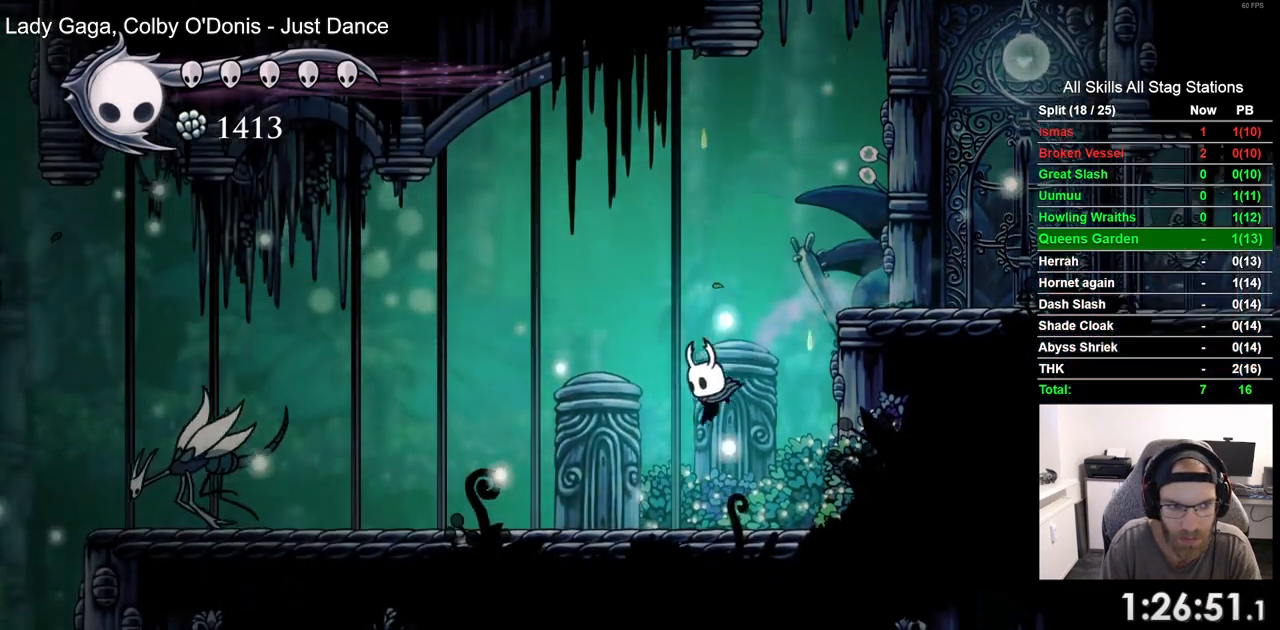
Gameplay with a controller (PlayStation layout); each line is a JSON object with the inputs held at the frame after it. "events" lists button and stick changes between this image and that frame as [ms after this image, input, new state], when the widget could be followed in between.
{"buttons": ["DPAD_LEFT"], "left_stick": "center", "right_stick": "center", "events": [[133, "R1", "up"]]}
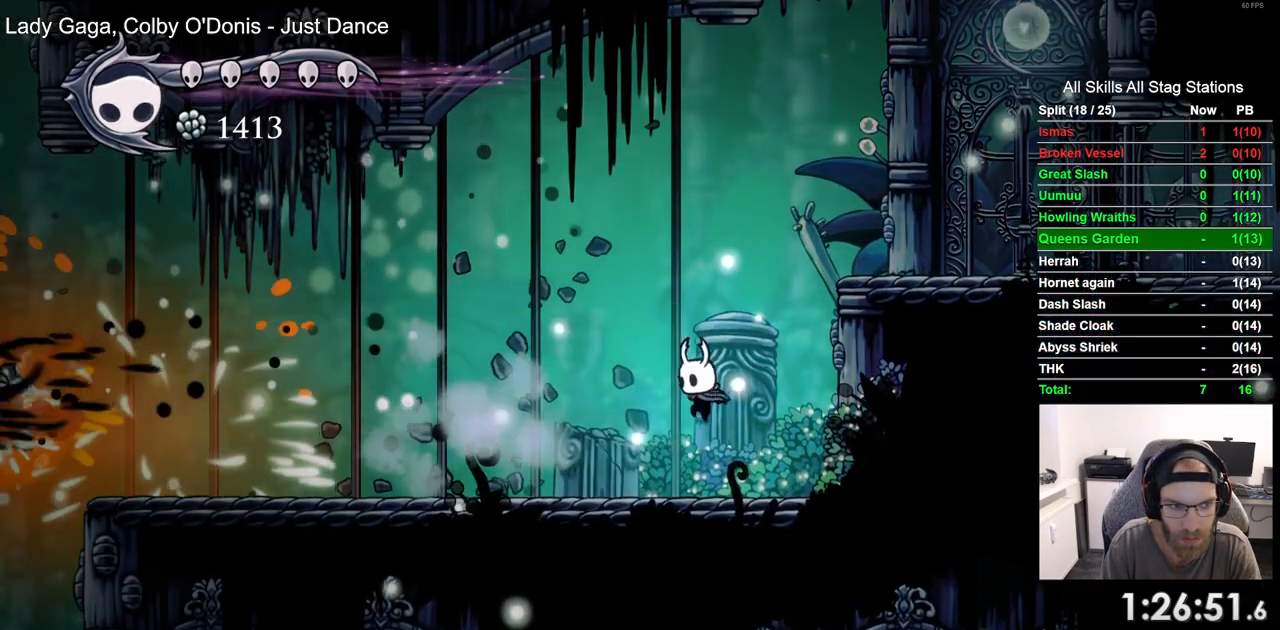
{"buttons": ["R1", "R2", "DPAD_LEFT"], "left_stick": "center", "right_stick": "center", "events": [[383, "R2", "down"], [400, "R1", "down"]]}
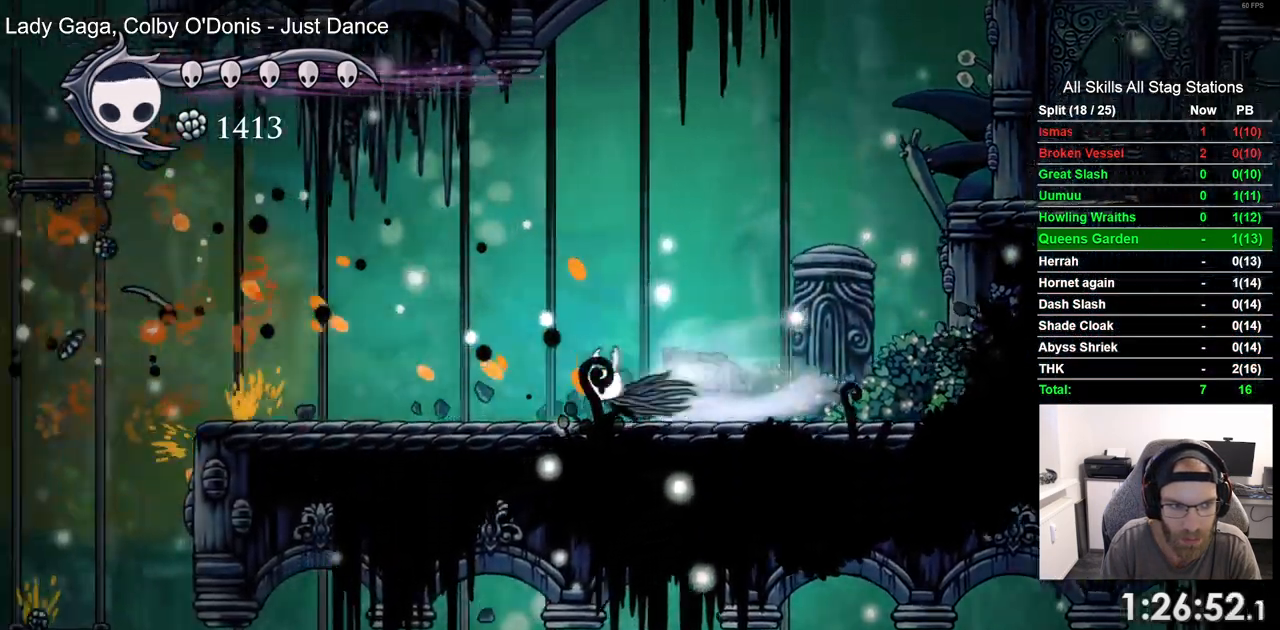
{"buttons": ["DPAD_LEFT"], "left_stick": "center", "right_stick": "center", "events": [[83, "R1", "up"], [100, "R2", "up"]]}
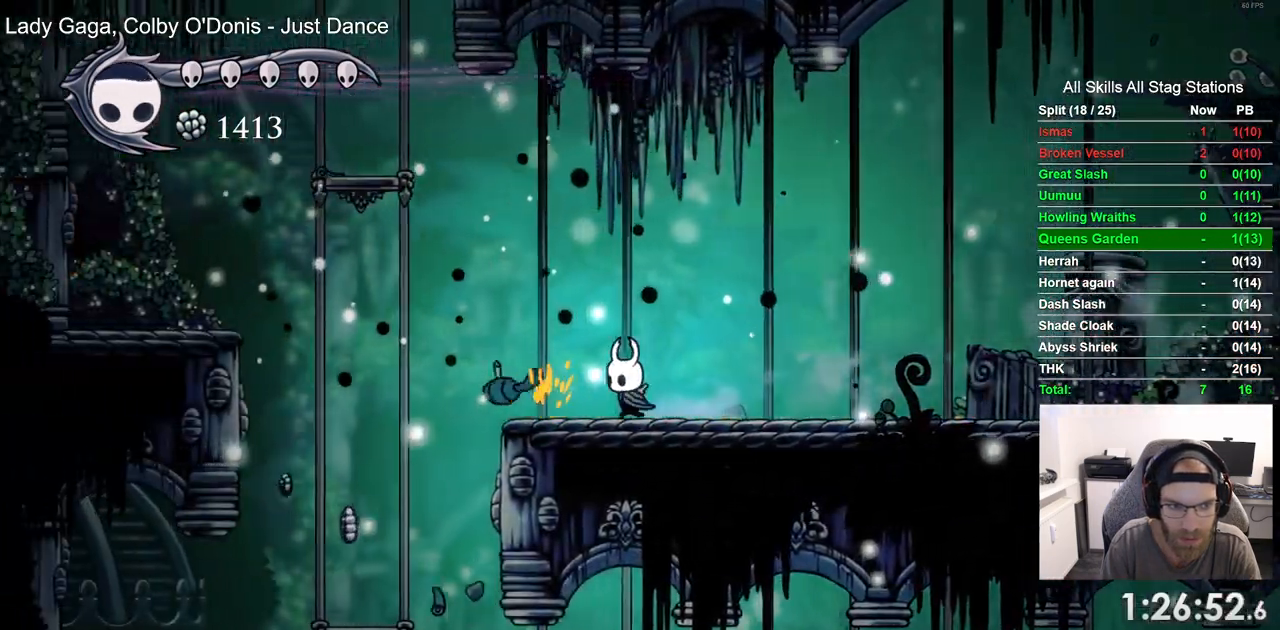
{"buttons": ["DPAD_LEFT"], "left_stick": "center", "right_stick": "center", "events": []}